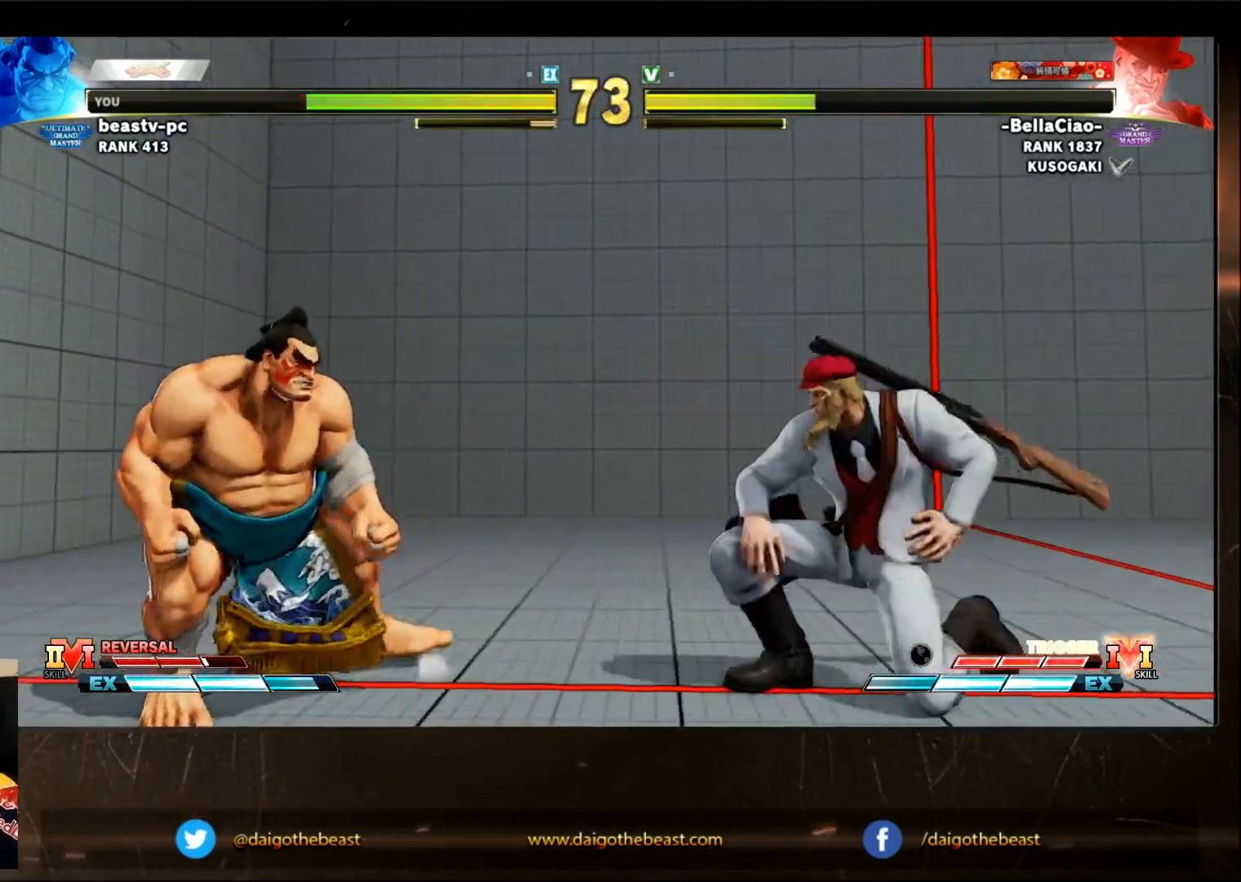
Gameplay with a controller (arcade stick); each line is a JSON object with the inputs held at the frame after it. "events" lists button and stick changes between this image and that frame as [ms after this image, input, new state], when the widget could be followed in between. Not read: L3 R3.
{"buttons": [], "left_stick": "down-left", "events": [[50, "left_stick", "down-left"]]}
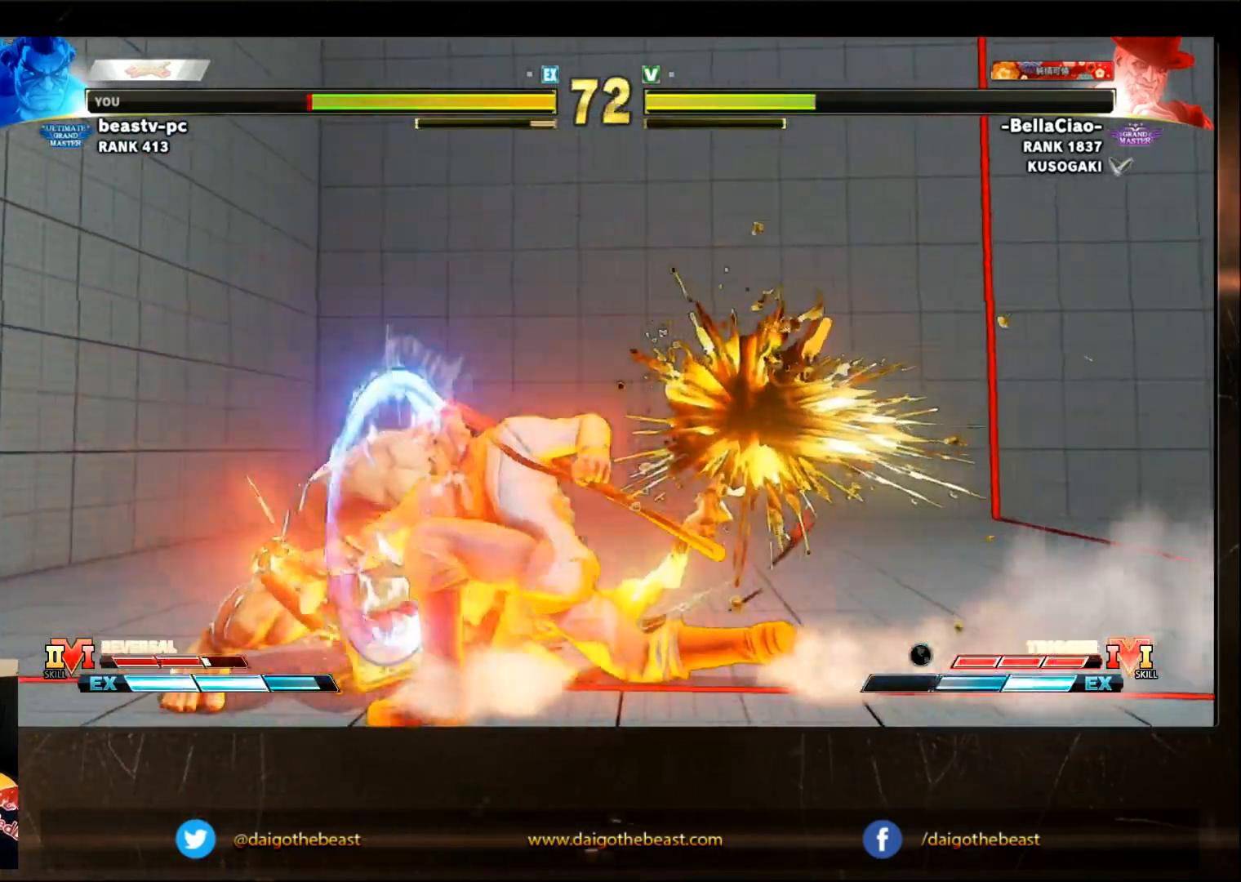
{"buttons": [], "left_stick": "right", "events": [[500, "left_stick", "right"]]}
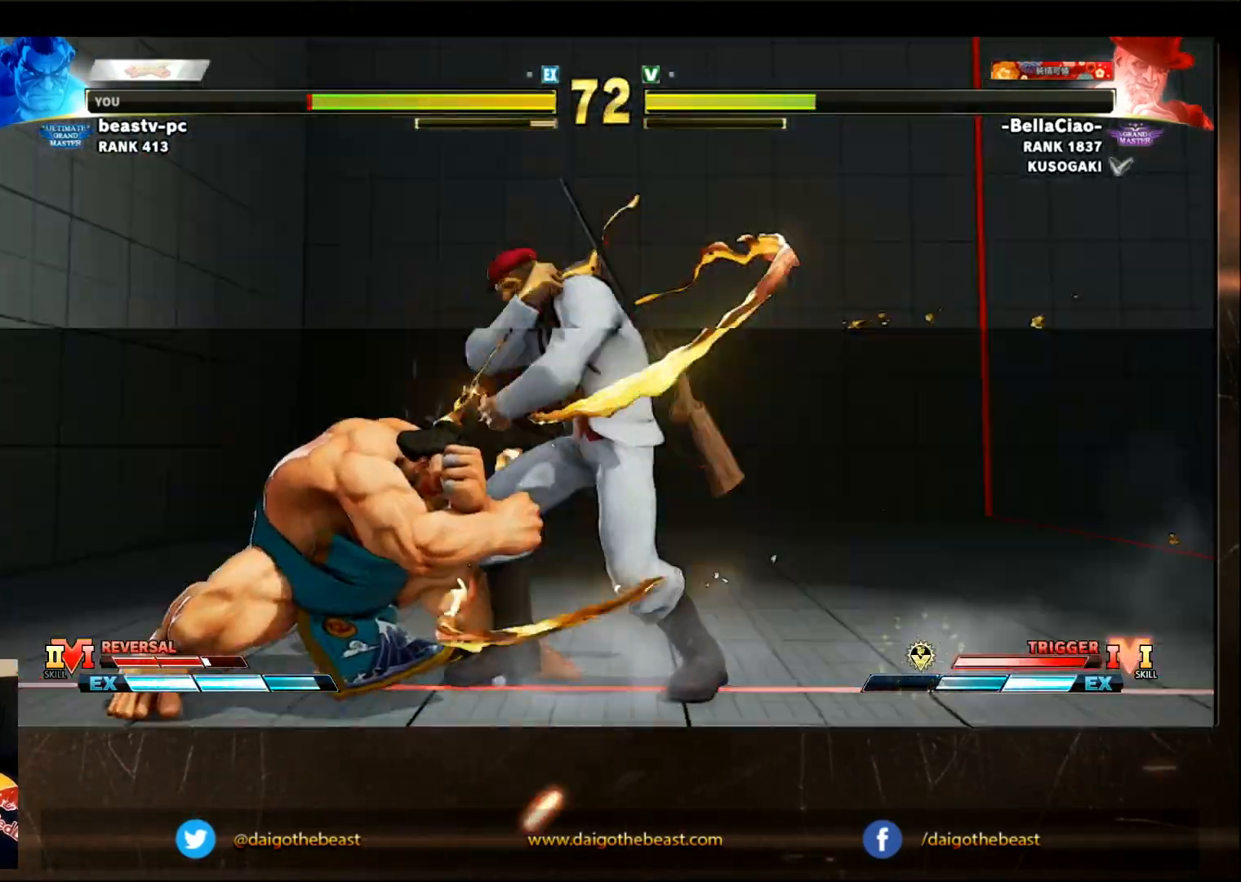
{"buttons": ["SQUARE", "TRIANGLE", "R1"], "left_stick": "right", "events": [[50, "SQUARE", "down"], [50, "TRIANGLE", "down"], [117, "SQUARE", "up"], [117, "TRIANGLE", "up"], [217, "R1", "down"], [217, "SQUARE", "down"], [217, "TRIANGLE", "down"], [250, "R1", "up"], [250, "SQUARE", "up"], [250, "TRIANGLE", "up"], [350, "R1", "down"], [350, "SQUARE", "down"], [350, "TRIANGLE", "down"], [417, "R1", "up"], [417, "SQUARE", "up"], [417, "TRIANGLE", "up"], [500, "R1", "down"], [500, "SQUARE", "down"], [500, "TRIANGLE", "down"]]}
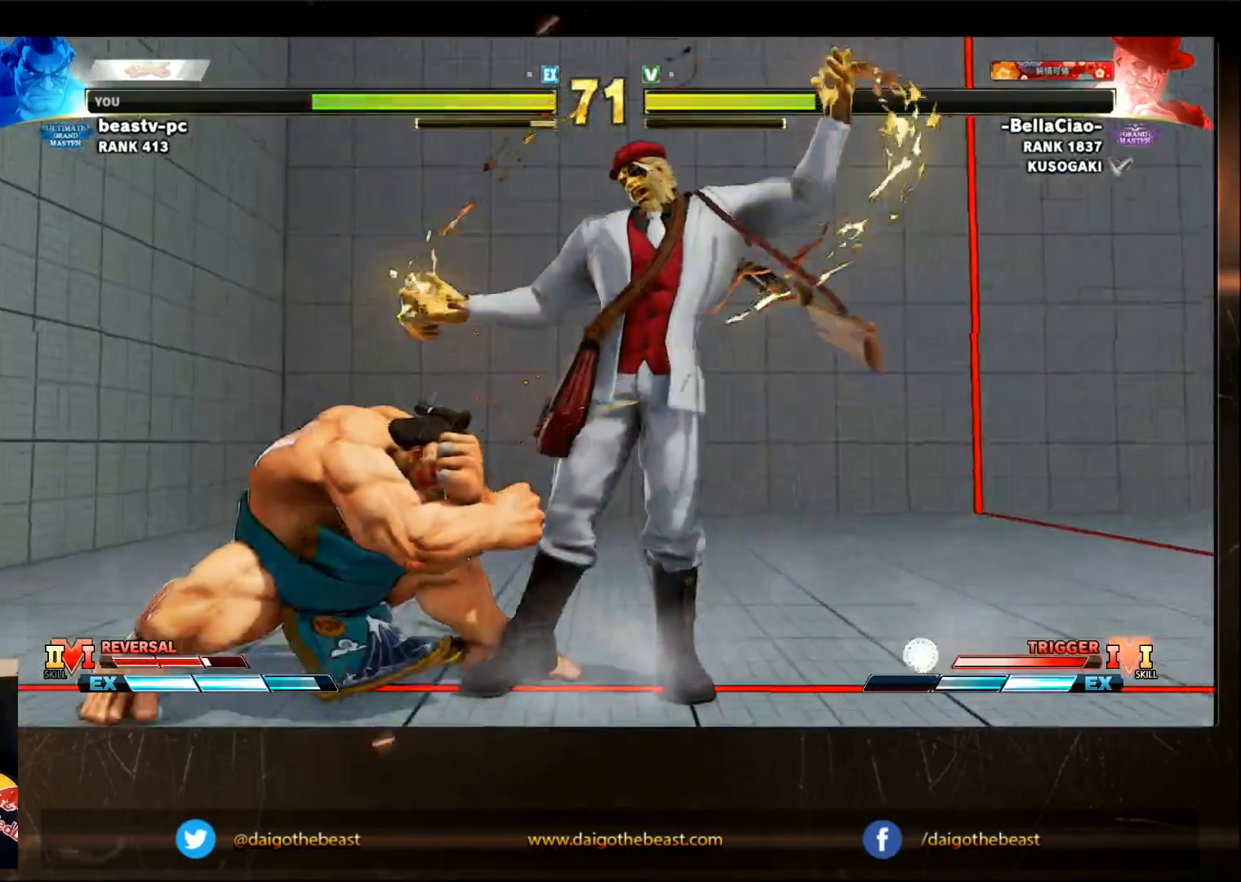
{"buttons": [], "left_stick": "down-left", "events": [[100, "R1", "up"], [100, "SQUARE", "up"], [100, "TRIANGLE", "up"], [100, "left_stick", "down-left"]]}
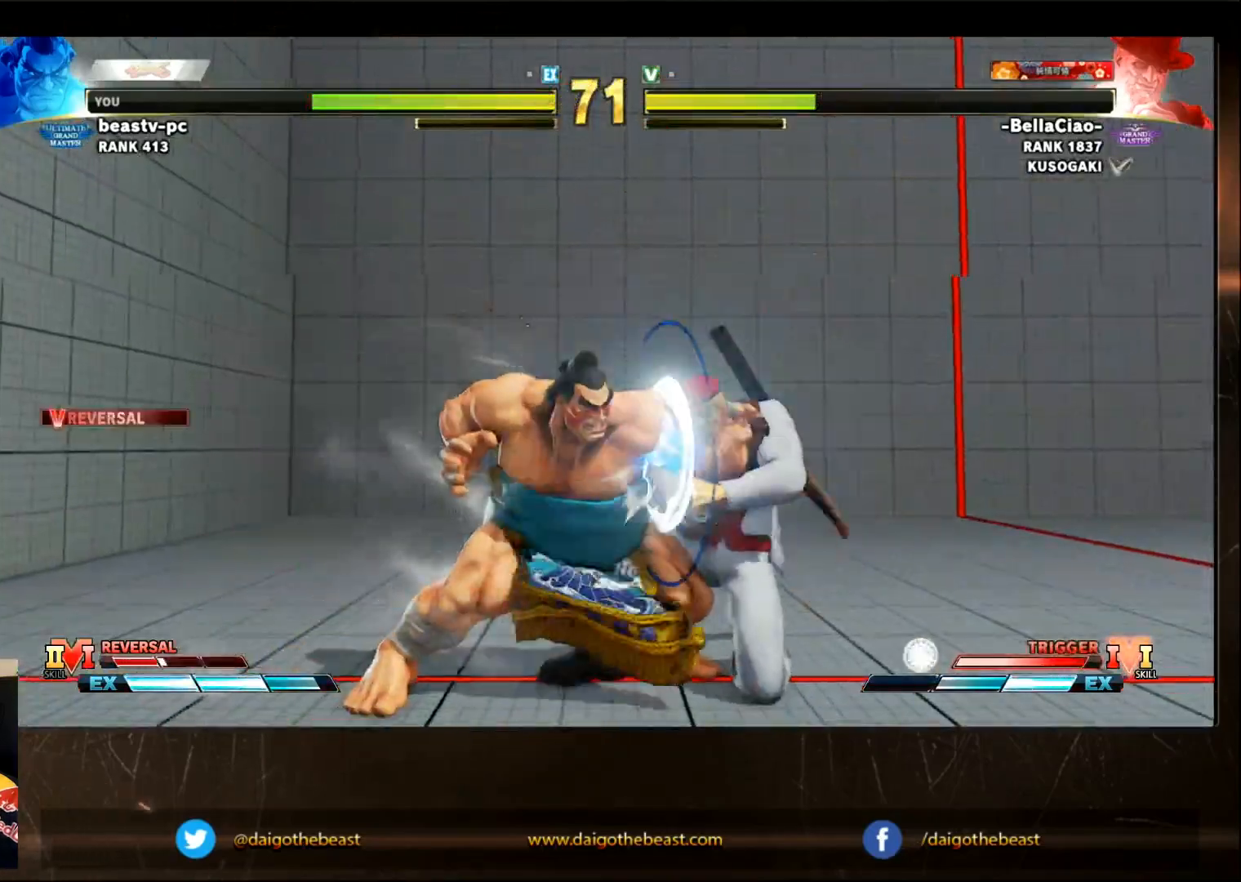
{"buttons": [], "left_stick": "down-left", "events": []}
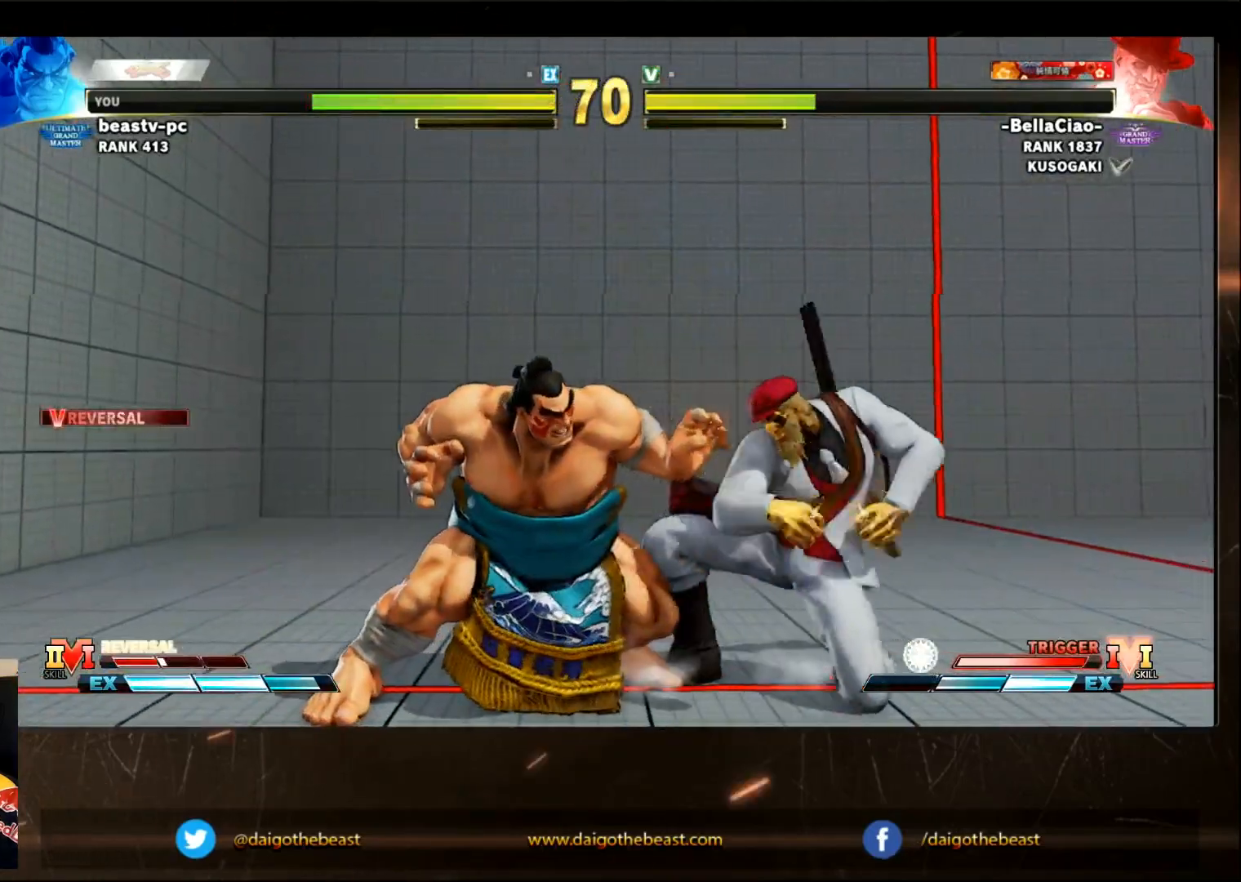
{"buttons": [], "left_stick": "down-left", "events": []}
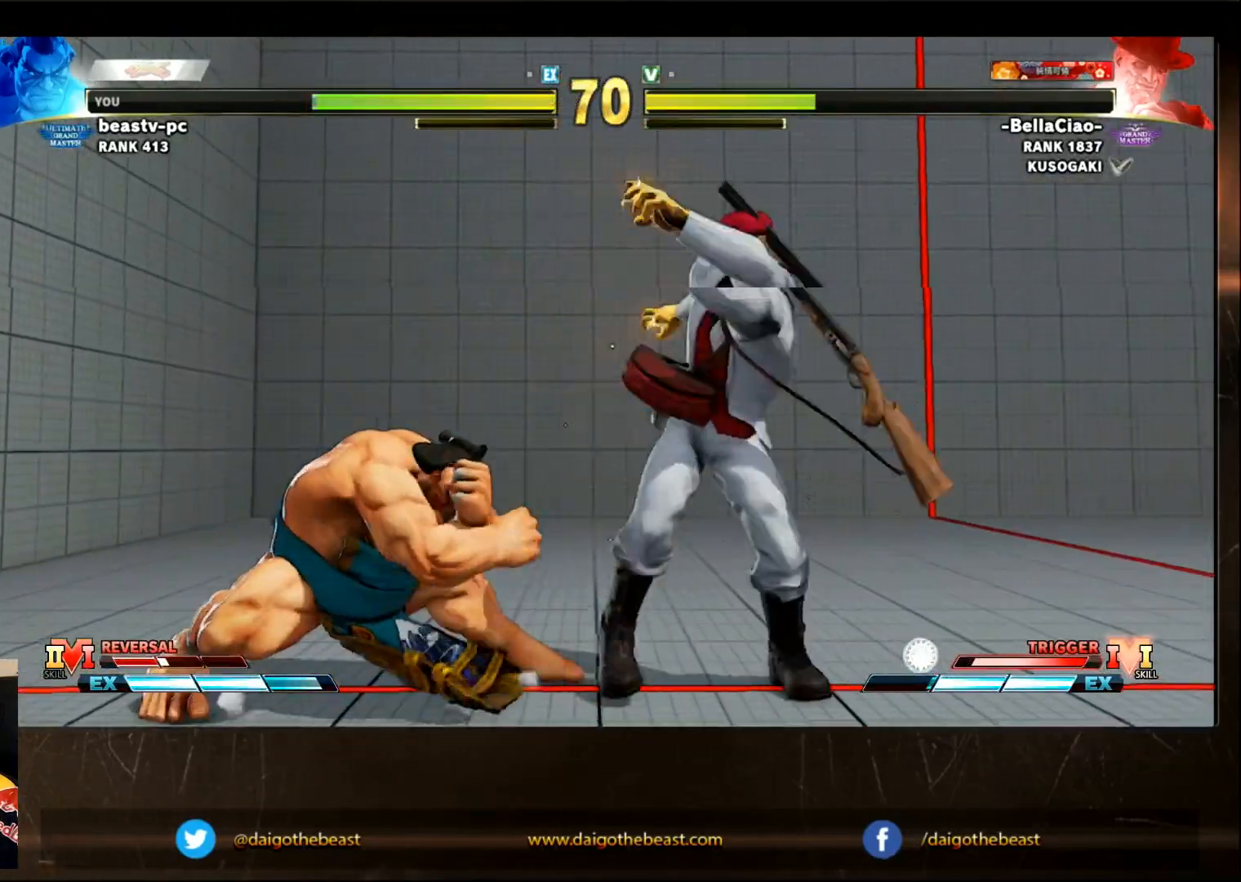
{"buttons": [], "left_stick": "down-left", "events": []}
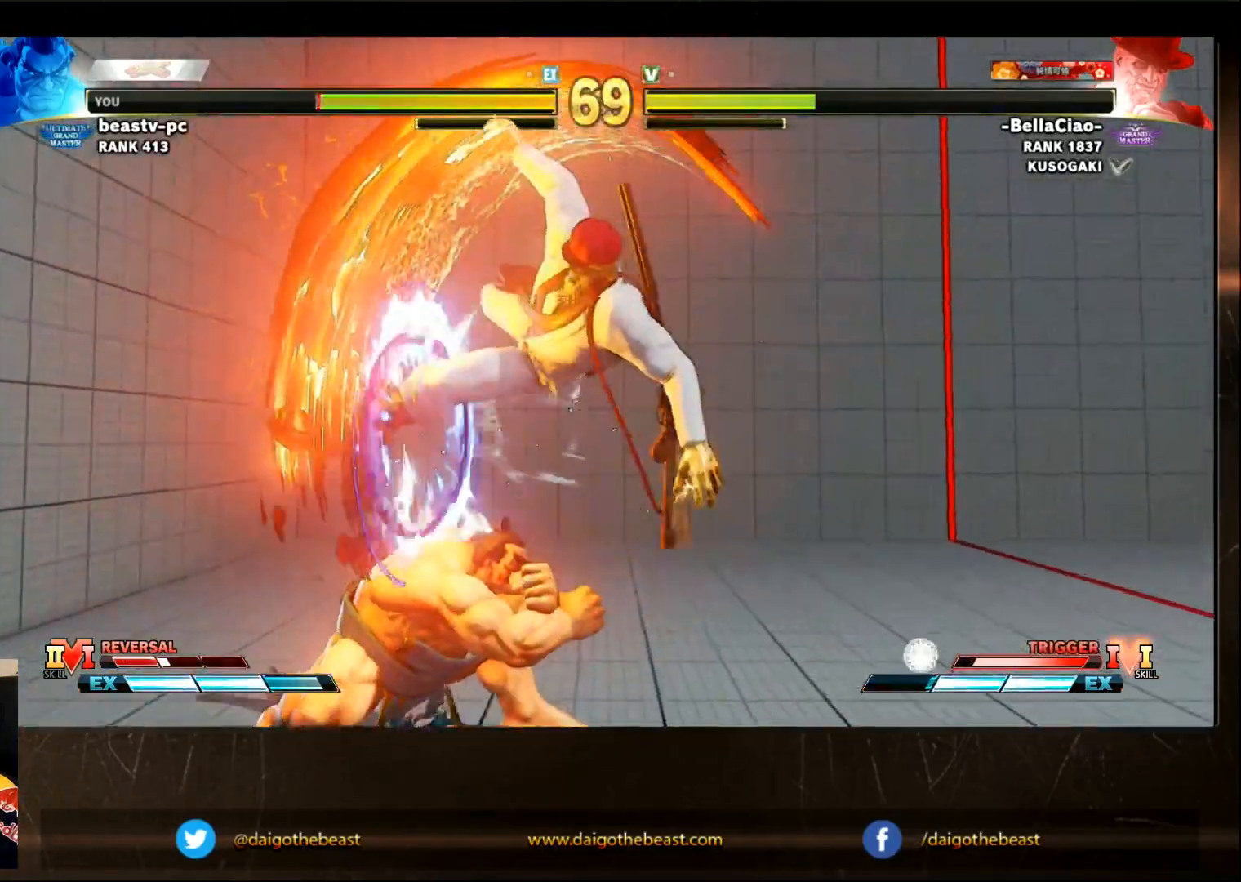
{"buttons": [], "left_stick": "down-left", "events": [[250, "CROSS", "down"], [250, "SQUARE", "down"], [300, "CROSS", "up"], [300, "SQUARE", "up"]]}
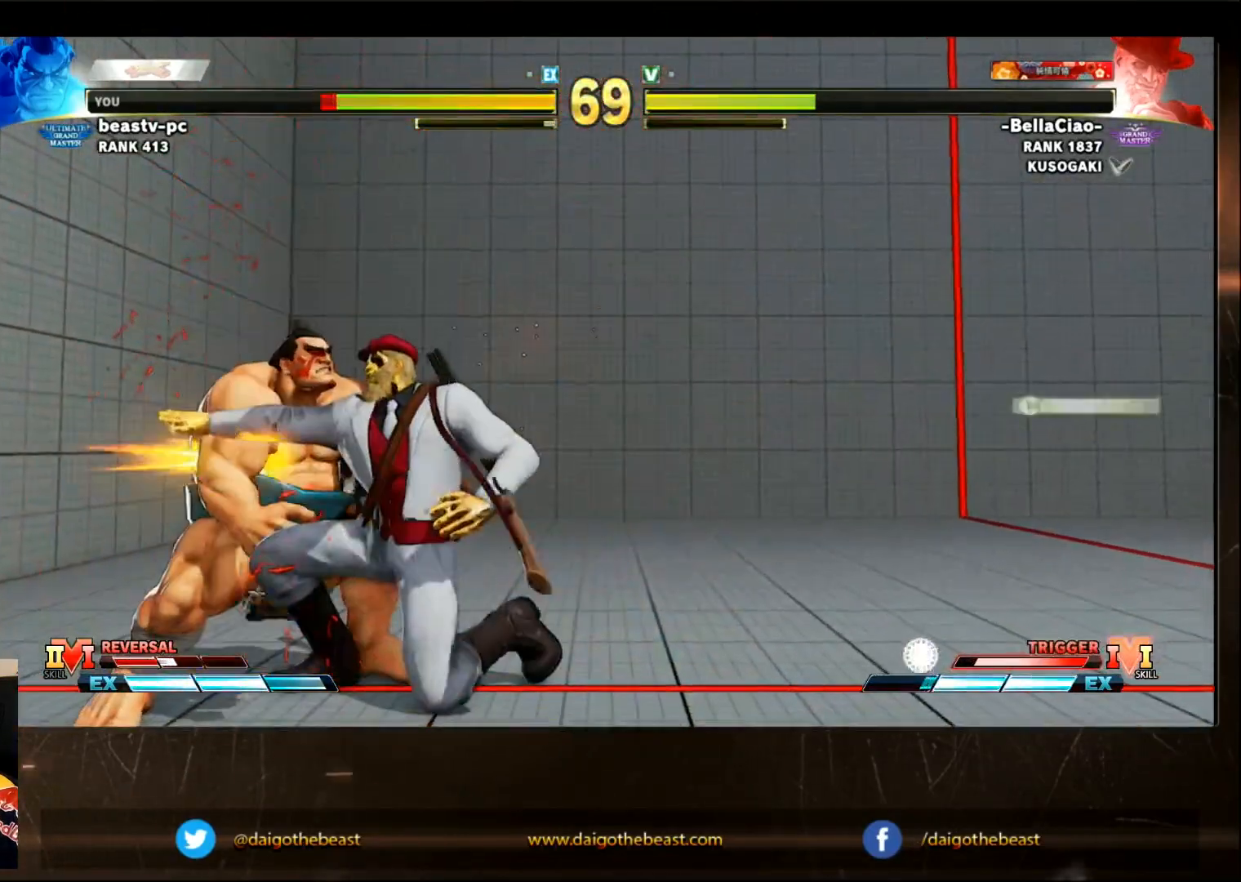
{"buttons": [], "left_stick": "down-left", "events": [[317, "CROSS", "down"], [317, "SQUARE", "down"], [417, "CROSS", "up"], [417, "SQUARE", "up"]]}
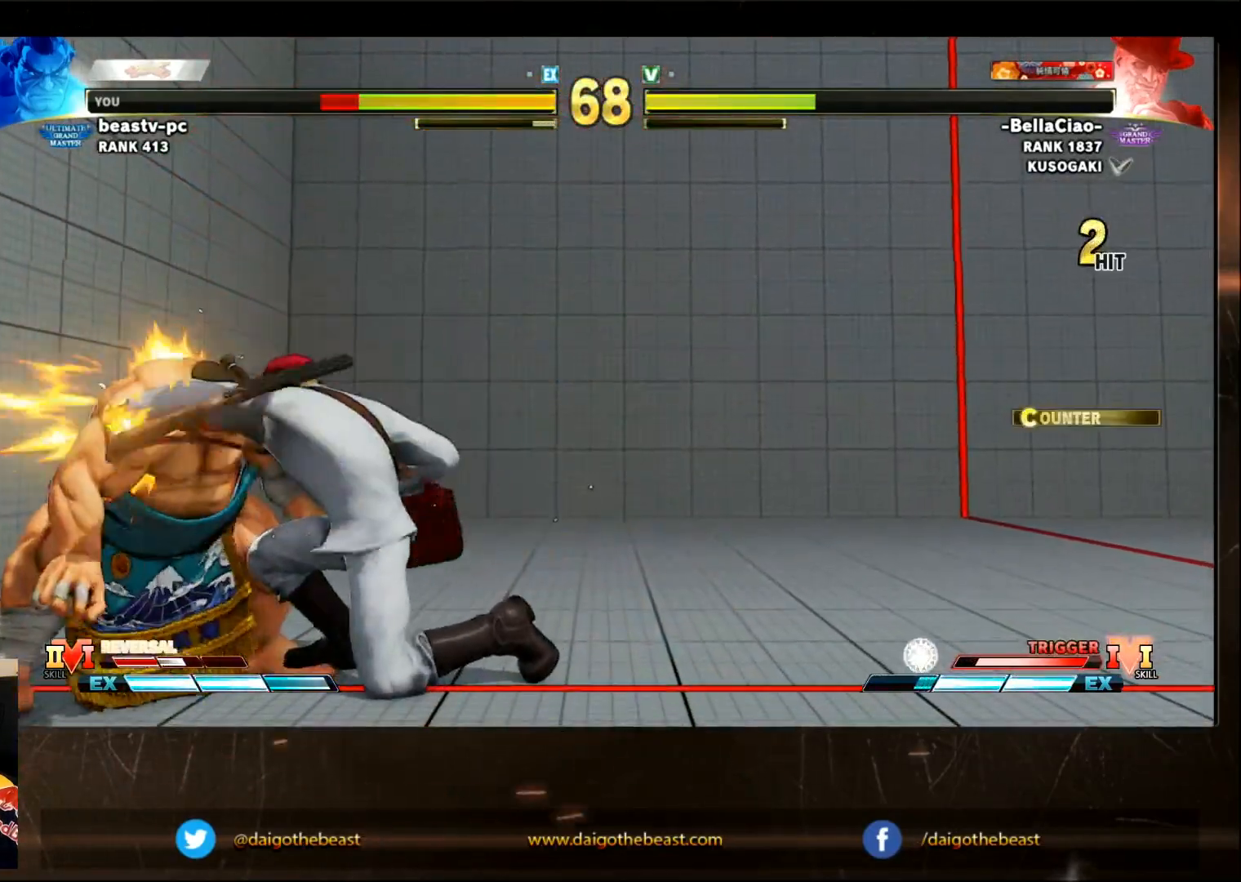
{"buttons": [], "left_stick": "down-left", "events": []}
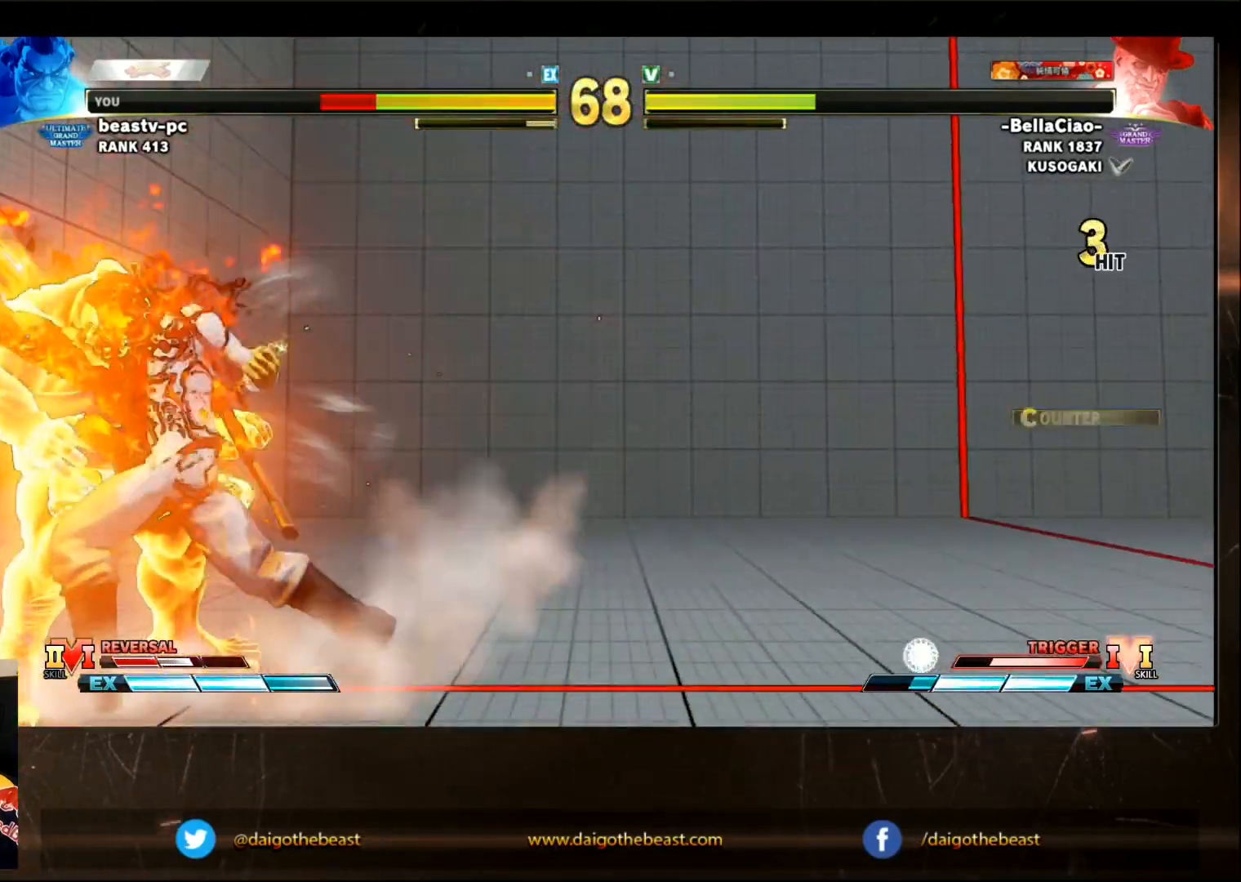
{"buttons": [], "left_stick": "down-left", "events": []}